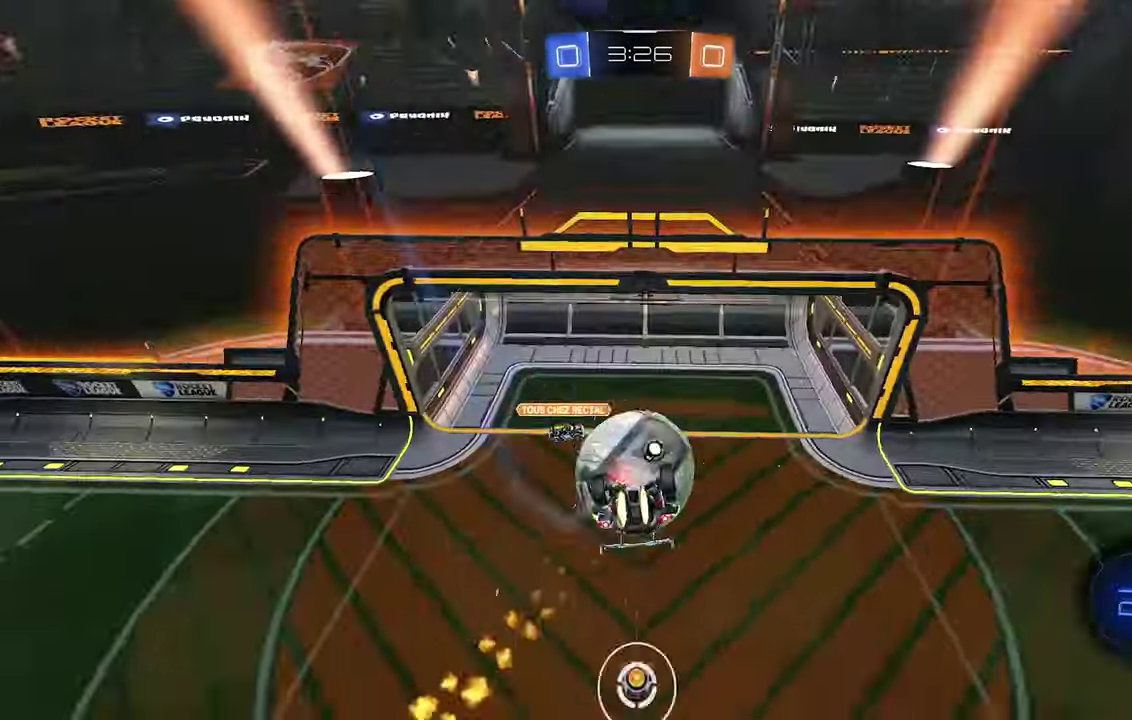
Gameplay with a controller (Xbox layout); each line is a JSON object with the inputs held at the frame after it. "events" lists button and stick changes between this image and that frame as [ms after this image, input, new state], when the widget could be followed in between. Not read: L3 R3.
{"buttons": [], "left_stick": "left", "events": [[100, "B", "up"], [200, "left_stick", "left"], [300, "Y", "down"], [434, "Y", "up"]]}
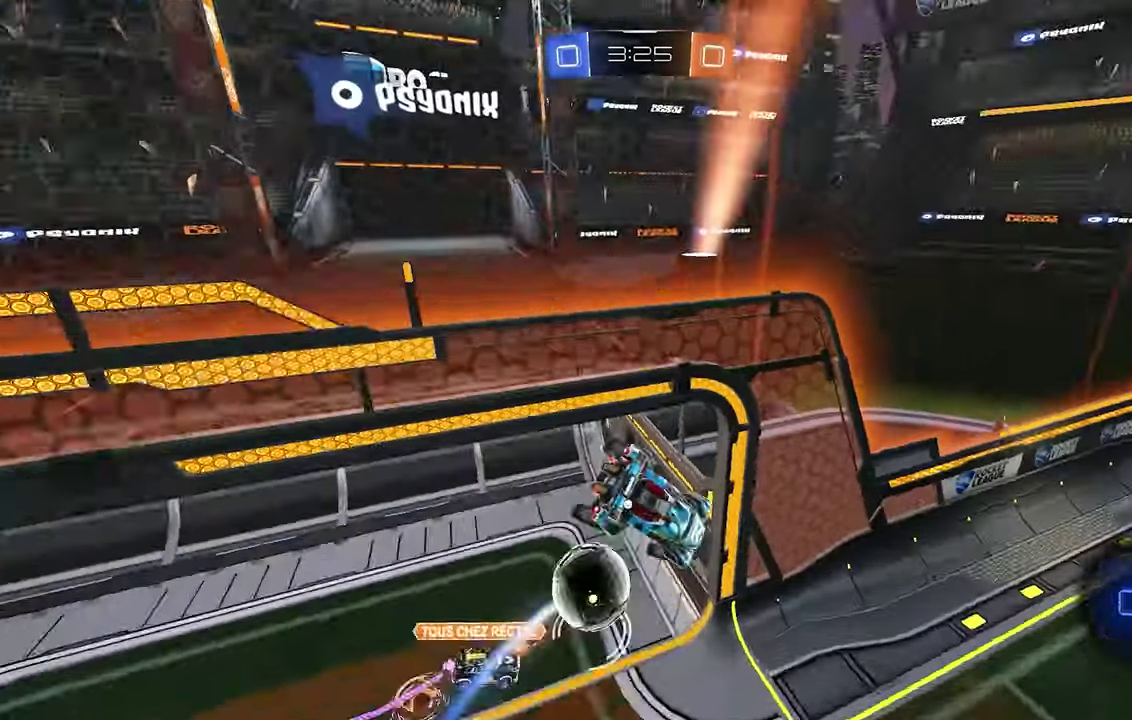
{"buttons": [], "left_stick": "center", "events": [[200, "left_stick", "center"], [367, "Y", "down"], [467, "Y", "up"]]}
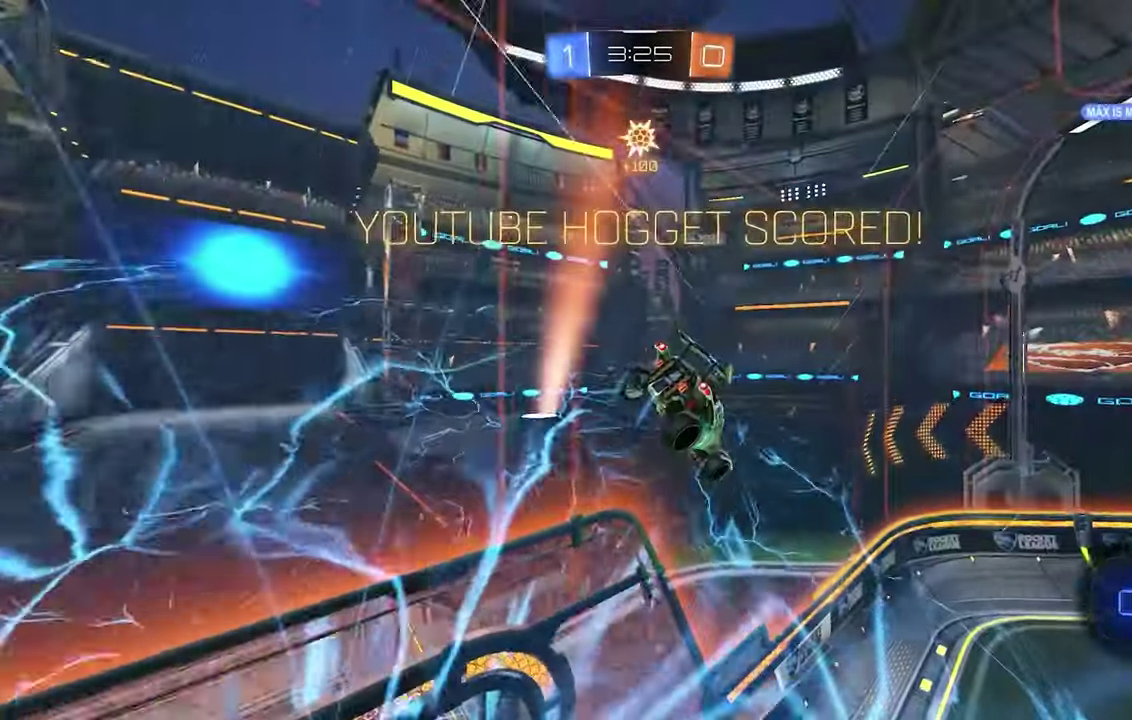
{"buttons": ["B", "R2"], "left_stick": "center", "events": [[200, "left_stick", "up-left"], [267, "R1", "down"], [367, "B", "down"], [367, "R1", "up"], [367, "R2", "down"], [400, "left_stick", "center"]]}
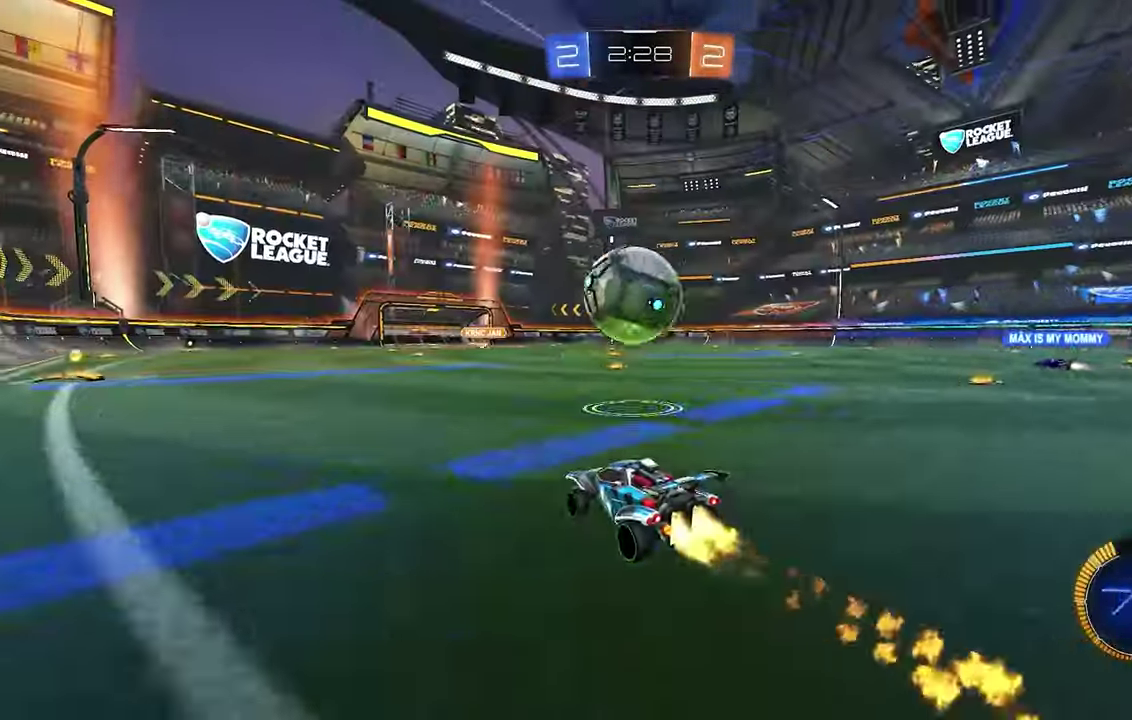
{"buttons": [], "left_stick": "center", "events": [[67, "R2", "up"], [134, "A", "down"], [234, "B", "up"], [234, "left_stick", "right"], [300, "R1", "down"], [400, "A", "up"], [400, "R1", "up"], [434, "left_stick", "center"]]}
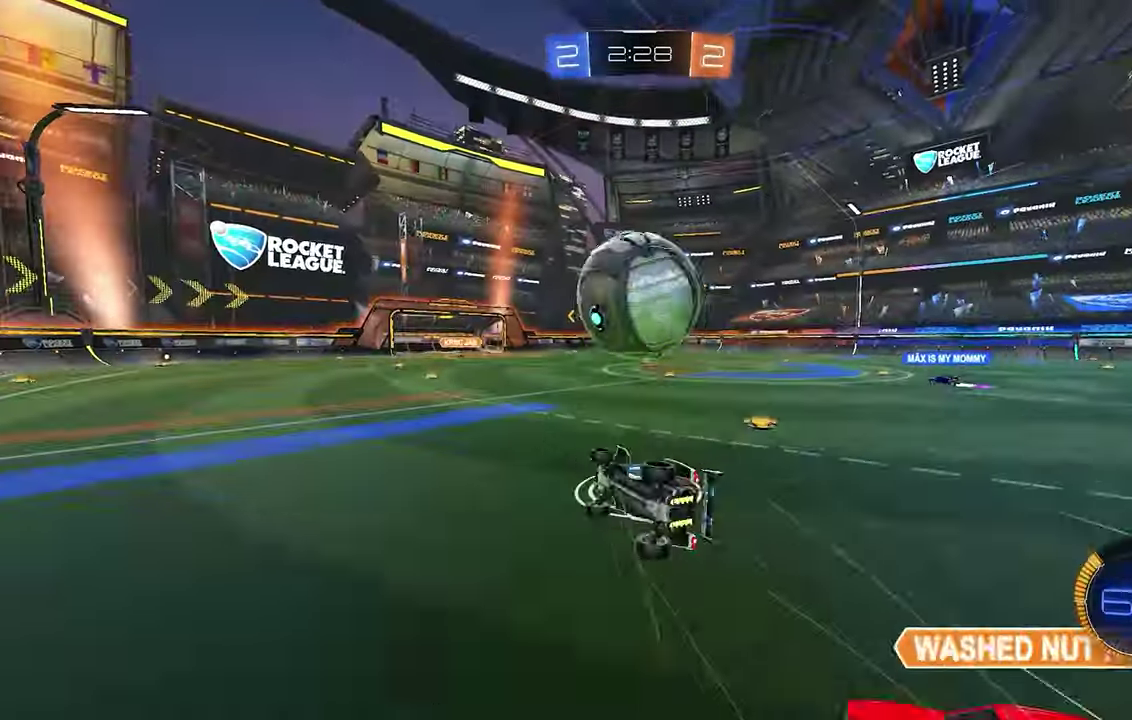
{"buttons": ["R2"], "left_stick": "center", "events": [[267, "R1", "down"], [334, "left_stick", "right"], [400, "R1", "up"], [400, "R2", "down"], [400, "Y", "down"], [434, "left_stick", "center"], [500, "Y", "up"]]}
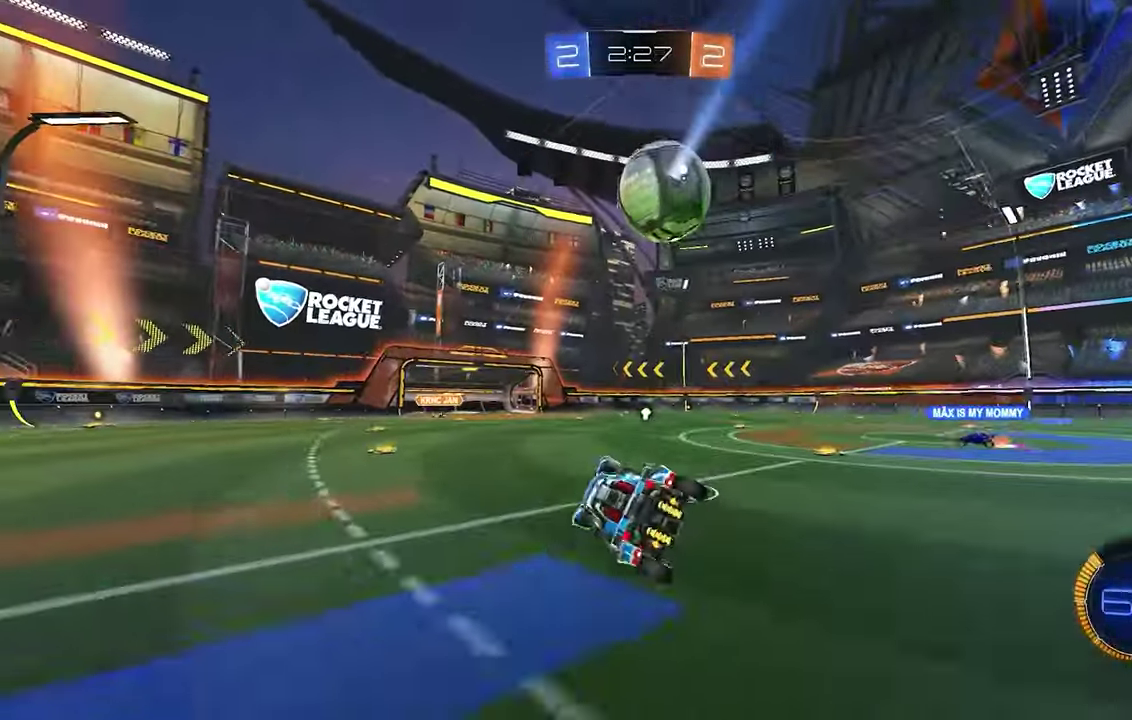
{"buttons": ["R2"], "left_stick": "center", "events": [[134, "left_stick", "right"], [200, "Y", "down"], [267, "left_stick", "center"], [300, "Y", "up"], [334, "left_stick", "right"], [500, "left_stick", "center"]]}
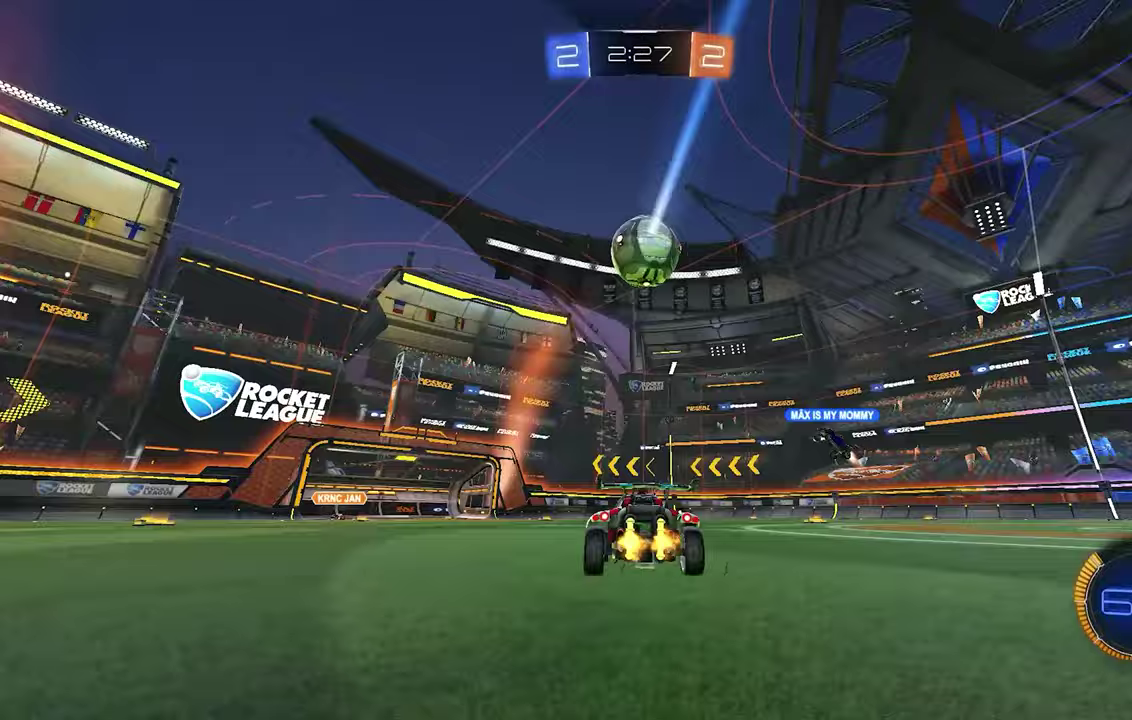
{"buttons": ["R2"], "left_stick": "left", "events": [[33, "B", "down"], [367, "B", "up"], [433, "left_stick", "left"]]}
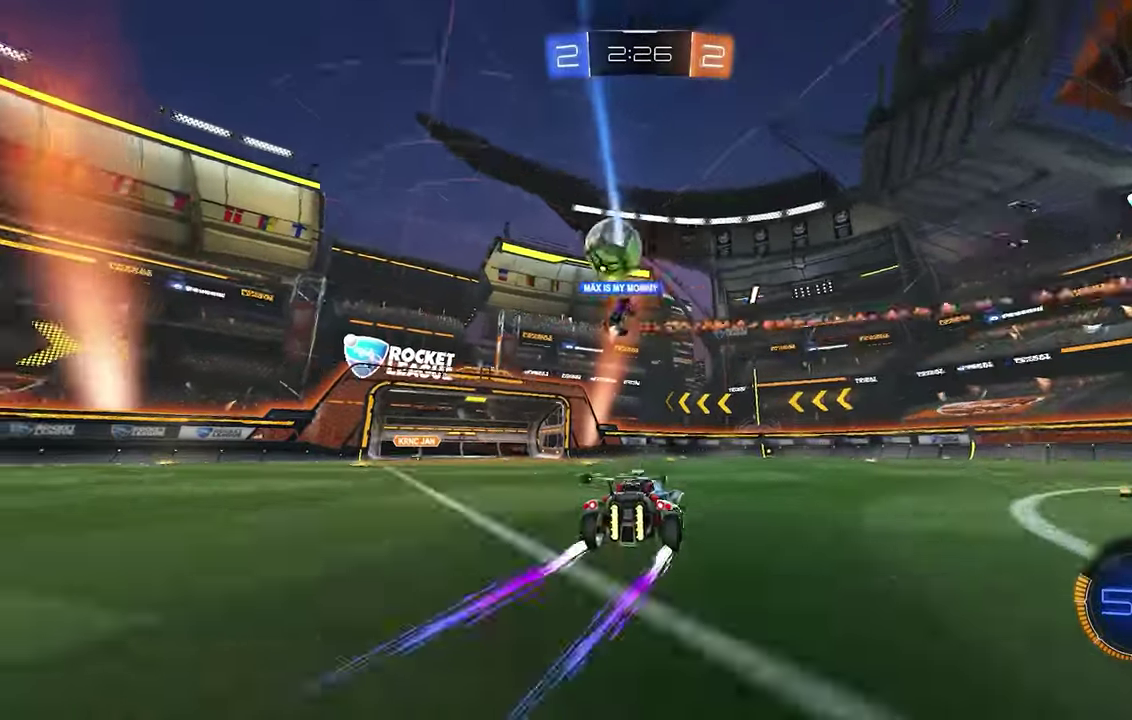
{"buttons": ["L2", "R2"], "left_stick": "up-left", "events": [[33, "left_stick", "center"], [267, "L2", "down"], [300, "R2", "up"], [333, "left_stick", "up-left"], [500, "R2", "down"]]}
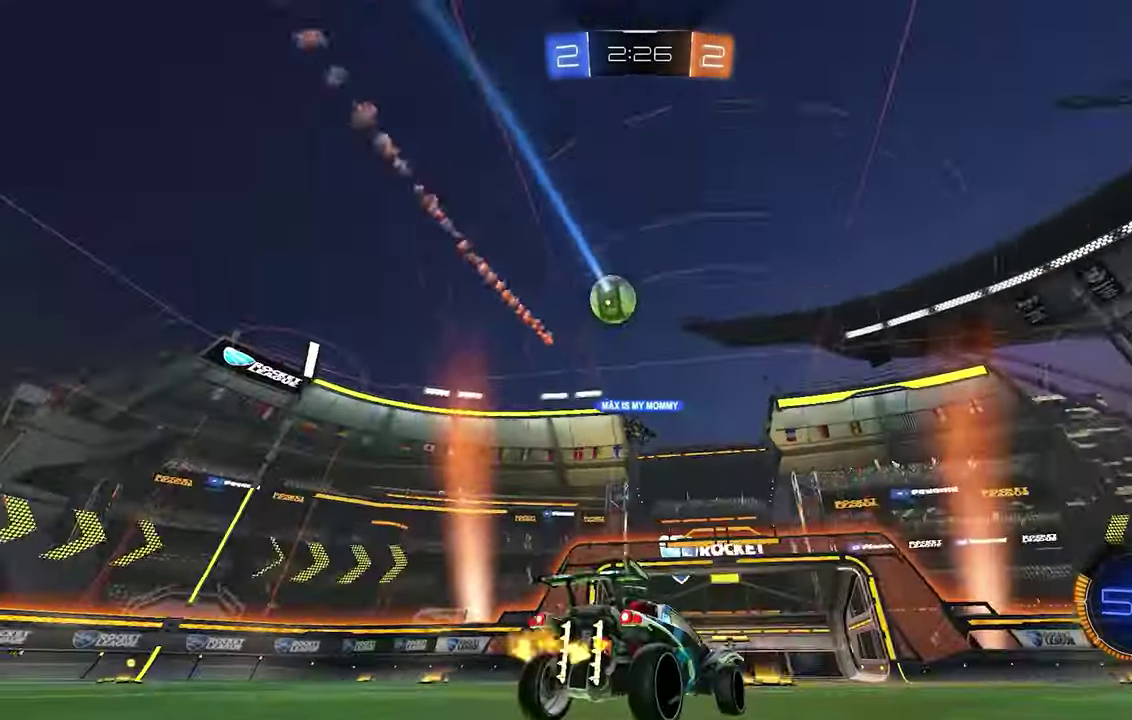
{"buttons": ["A"], "left_stick": "down", "events": [[33, "left_stick", "left"], [67, "L2", "up"], [267, "A", "down"], [267, "left_stick", "center"], [300, "R2", "up"], [333, "A", "up"], [433, "A", "down"], [467, "left_stick", "down"]]}
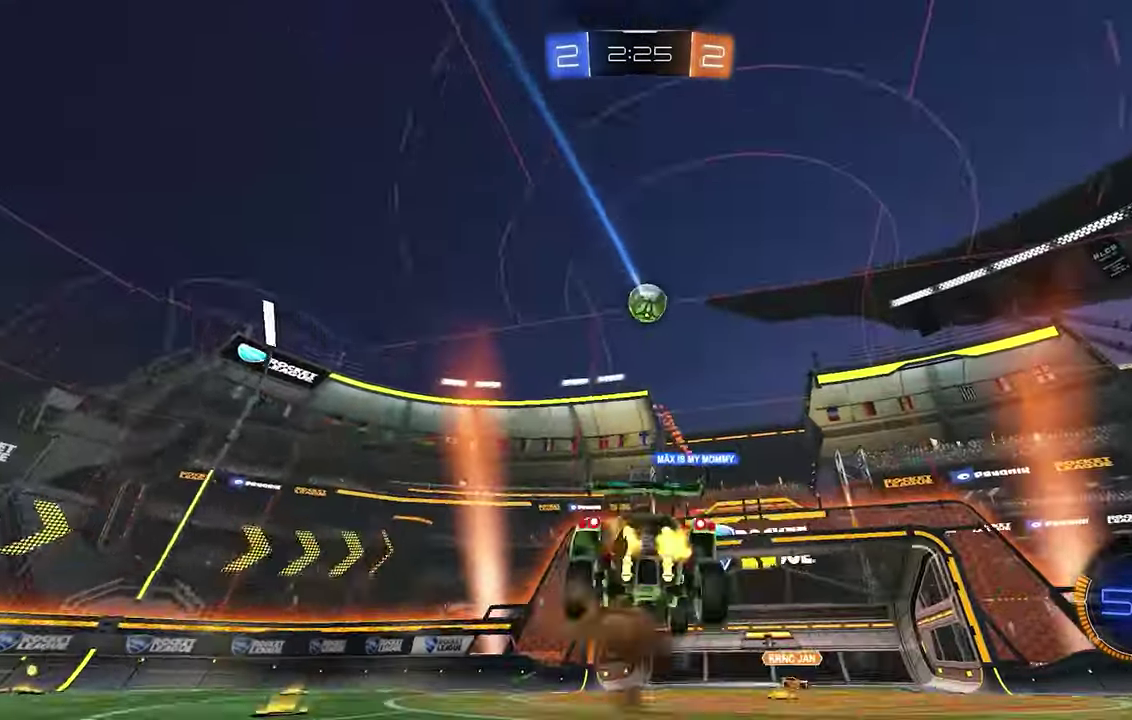
{"buttons": ["B"], "left_stick": "center", "events": [[33, "A", "up"], [300, "B", "down"], [367, "left_stick", "center"]]}